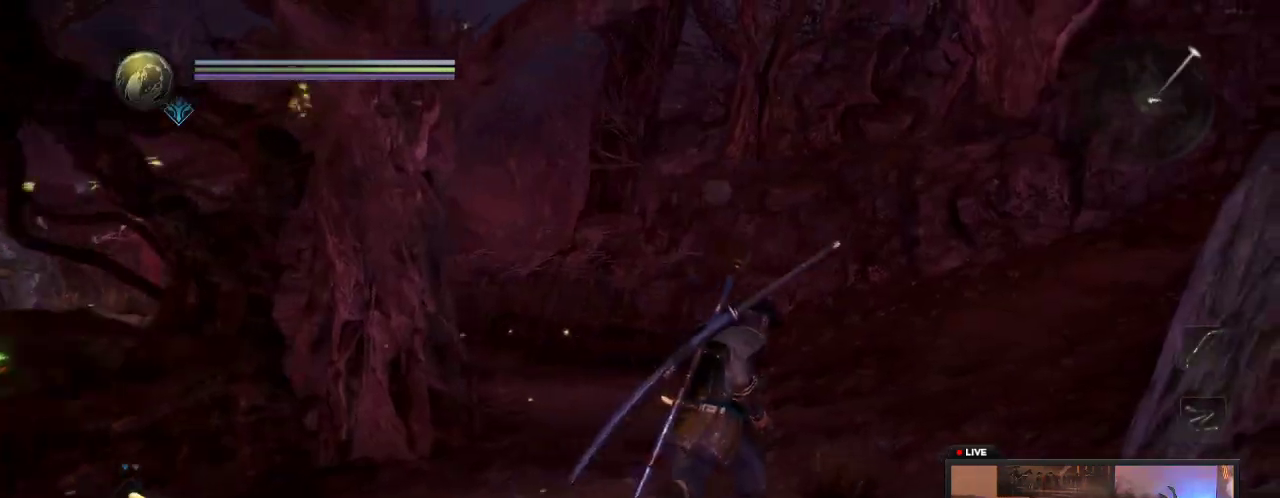
Gameplay with a controller (Xbox layout); each line is a JSON object with the inputs held at the frame after it (dt_ms = milliseconds from this image to that frame). "events" lists button and stick changes between this image and that frame as [ms after this image, input, new state], when the widget could be followed in between. This overlay highlights the sticks when they move; stick clicks (L3 R3) are not distinguishable. Not read: L3 R3.
{"dt_ms": 700, "buttons": [], "left_stick": "up-right", "right_stick": "left"}
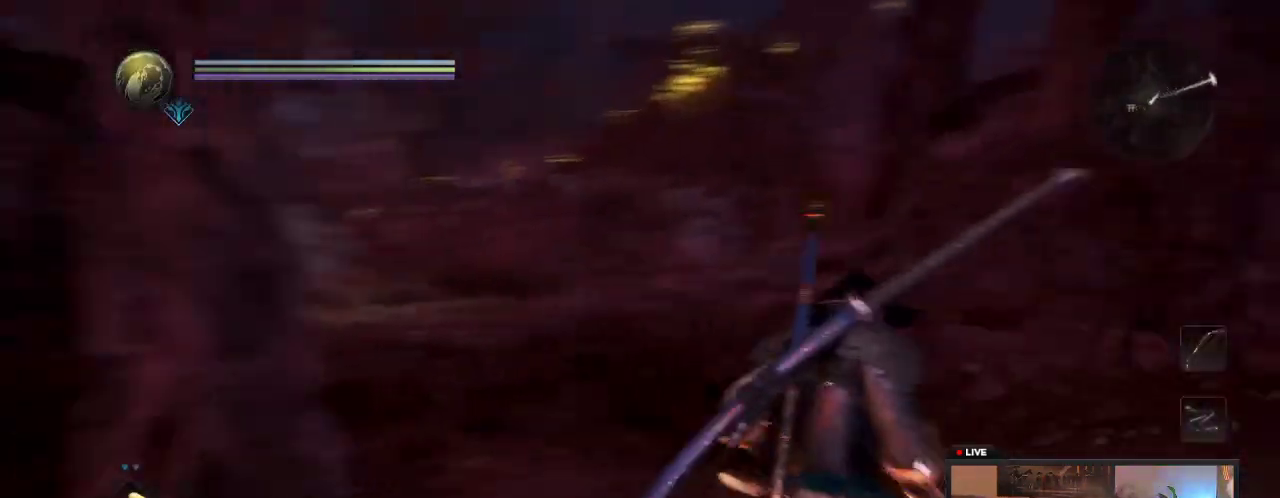
{"dt_ms": 400, "buttons": [], "left_stick": "up", "right_stick": "left", "events": [[83, "left_stick", "up"], [83, "right_stick", "center"], [400, "right_stick", "left"]]}
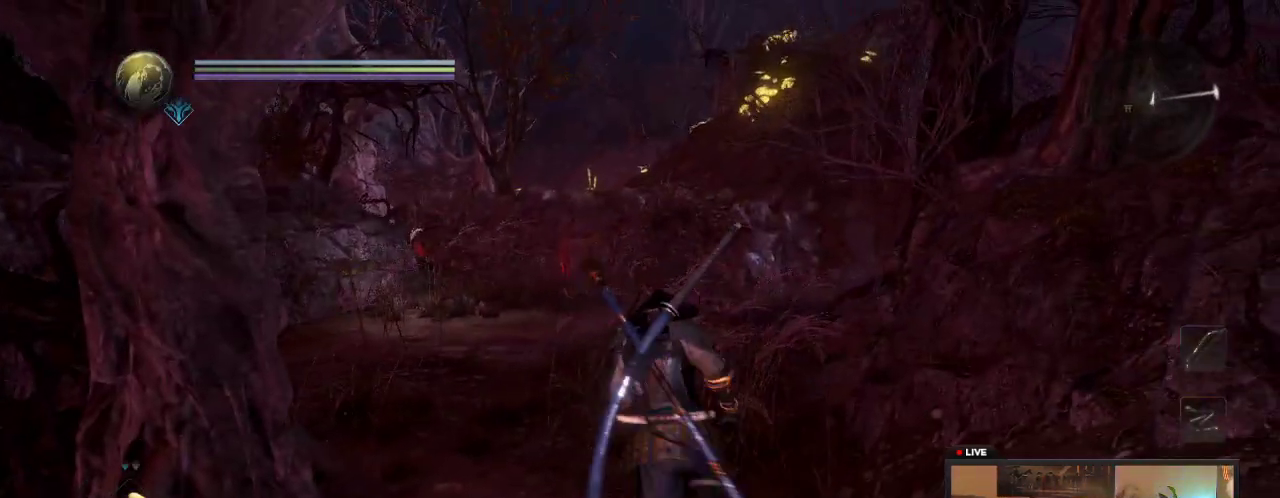
{"dt_ms": 600, "buttons": [], "left_stick": "up", "right_stick": "center", "events": [[83, "right_stick", "down-left"], [267, "right_stick", "center"]]}
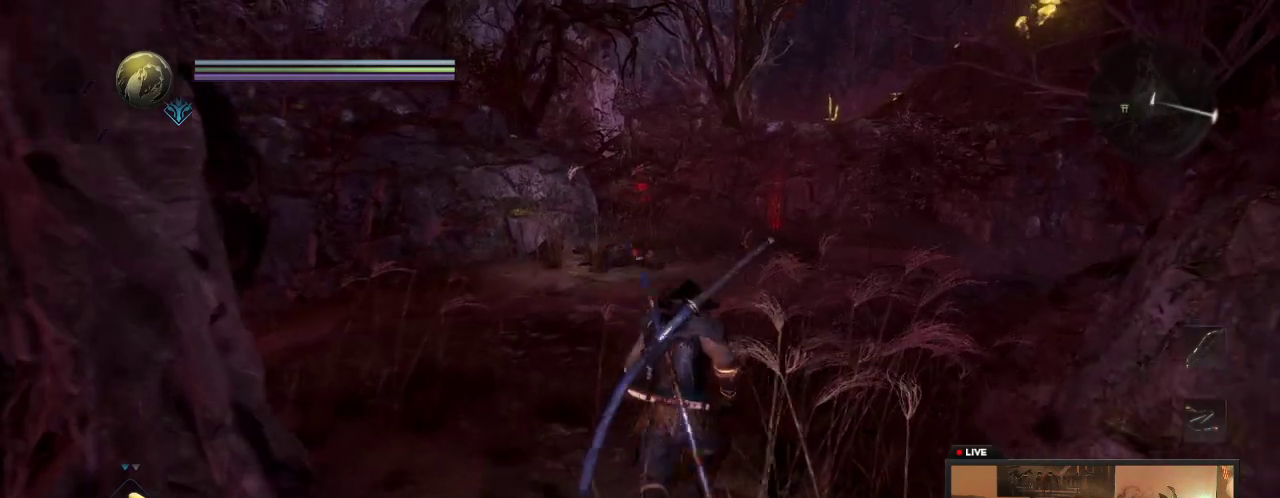
{"dt_ms": 600, "buttons": [], "left_stick": "up", "right_stick": "center", "events": [[333, "right_stick", "down-left"], [533, "right_stick", "center"]]}
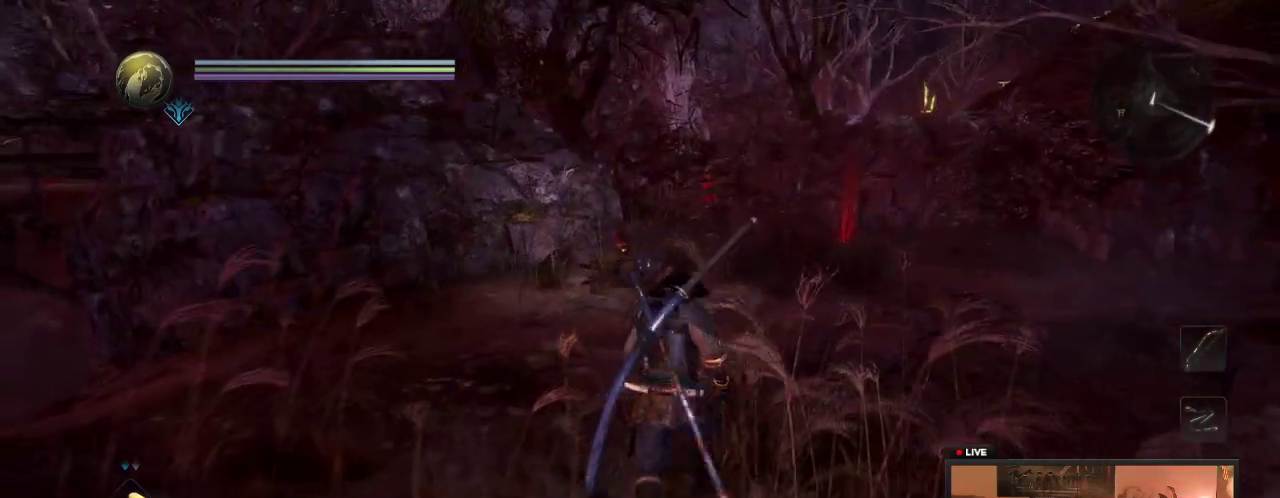
{"dt_ms": 400, "buttons": [], "left_stick": "down", "right_stick": "center", "events": [[217, "left_stick", "center"], [333, "left_stick", "down"]]}
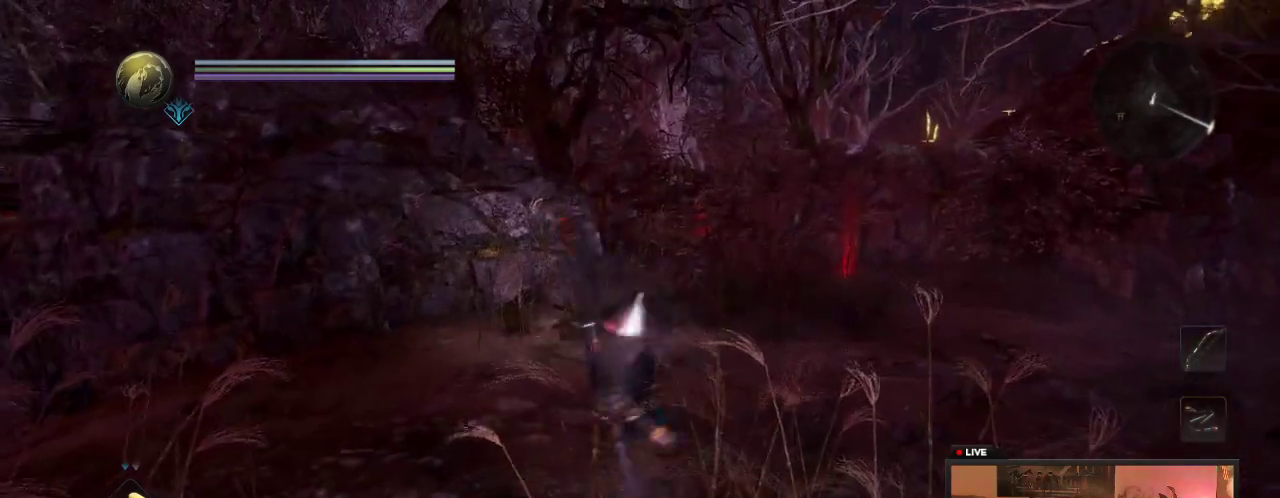
{"dt_ms": 300, "buttons": [], "left_stick": "down-left", "right_stick": "right"}